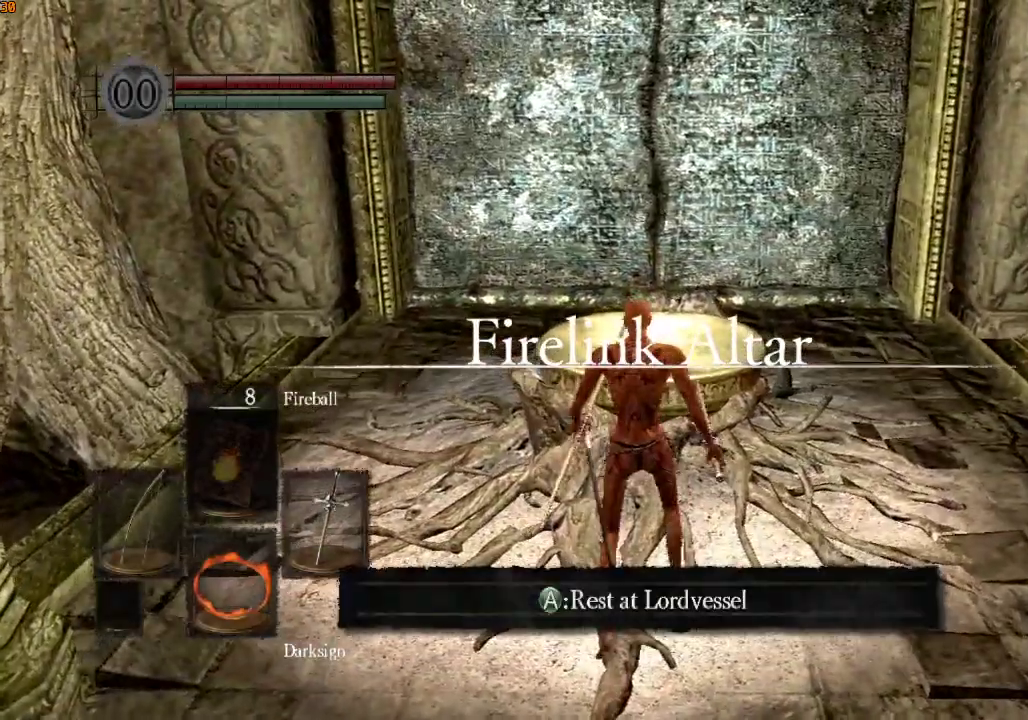
Gameplay with a controller (PlayStation layout); each line is a JSON object with the inputs held at the frame after it. "events" lists button and stick changes between this image and that frame as [ms after this image, input, new state], when the widget could be followed in between.
{"buttons": [], "left_stick": "center", "right_stick": "down", "events": [[100, "CROSS", "up"], [333, "DPAD_UP", "down"], [367, "DPAD_UP", "up"], [367, "left_stick", "center"], [433, "DPAD_UP", "down"], [500, "DPAD_UP", "up"]]}
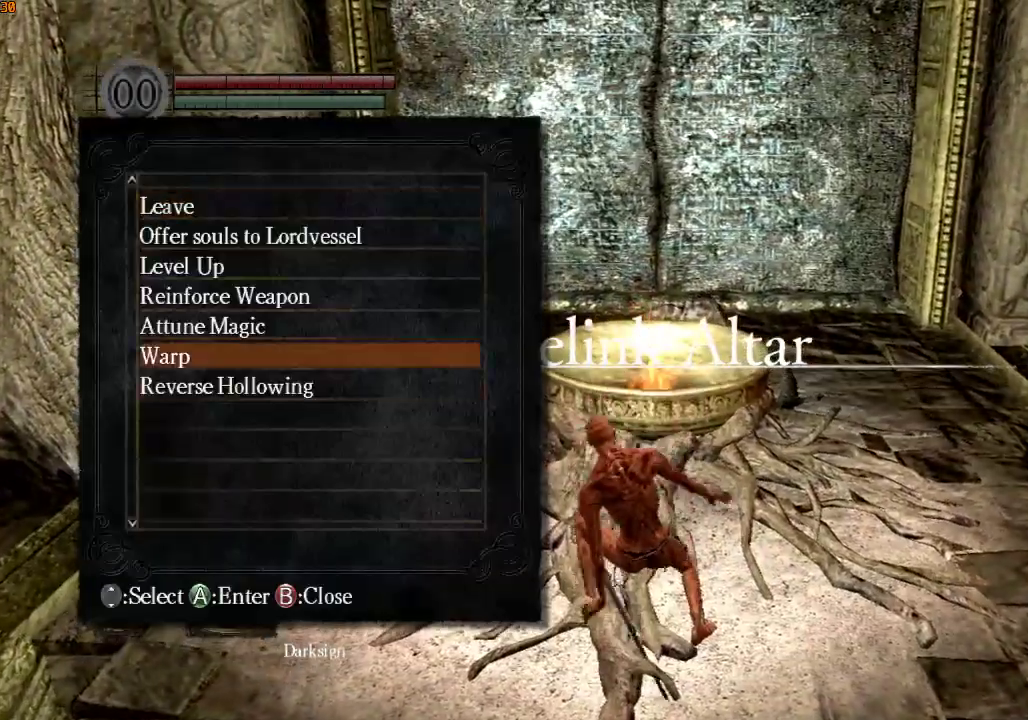
{"buttons": [], "left_stick": "center", "right_stick": "center", "events": [[33, "CROSS", "down"], [100, "right_stick", "center"], [167, "CROSS", "up"], [200, "DPAD_UP", "down"], [267, "DPAD_UP", "up"], [300, "DPAD_UP", "down"], [400, "DPAD_UP", "up"]]}
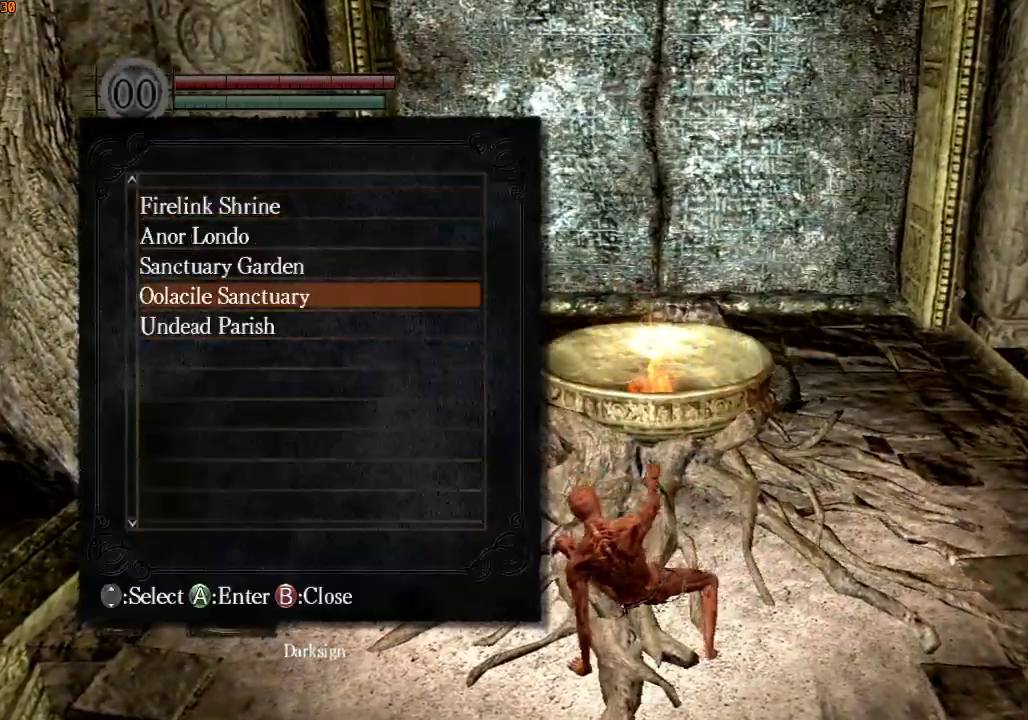
{"buttons": ["CROSS"], "left_stick": "center", "right_stick": "center", "events": [[33, "CROSS", "down"], [133, "CROSS", "up"], [467, "CROSS", "down"]]}
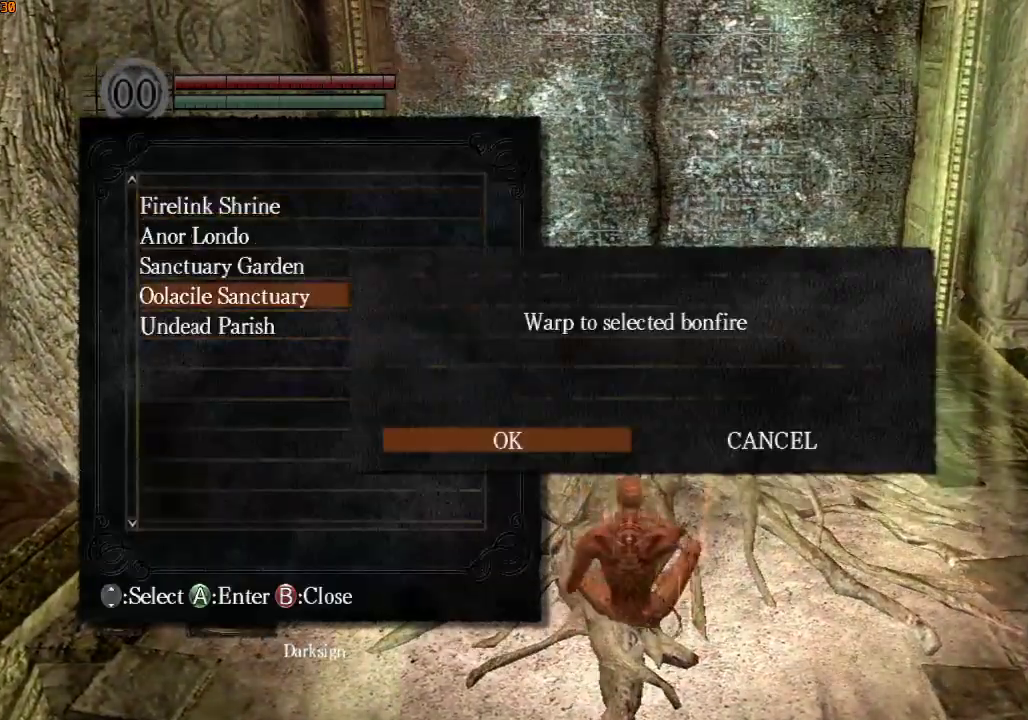
{"buttons": [], "left_stick": "center", "right_stick": "center", "events": [[133, "CROSS", "up"]]}
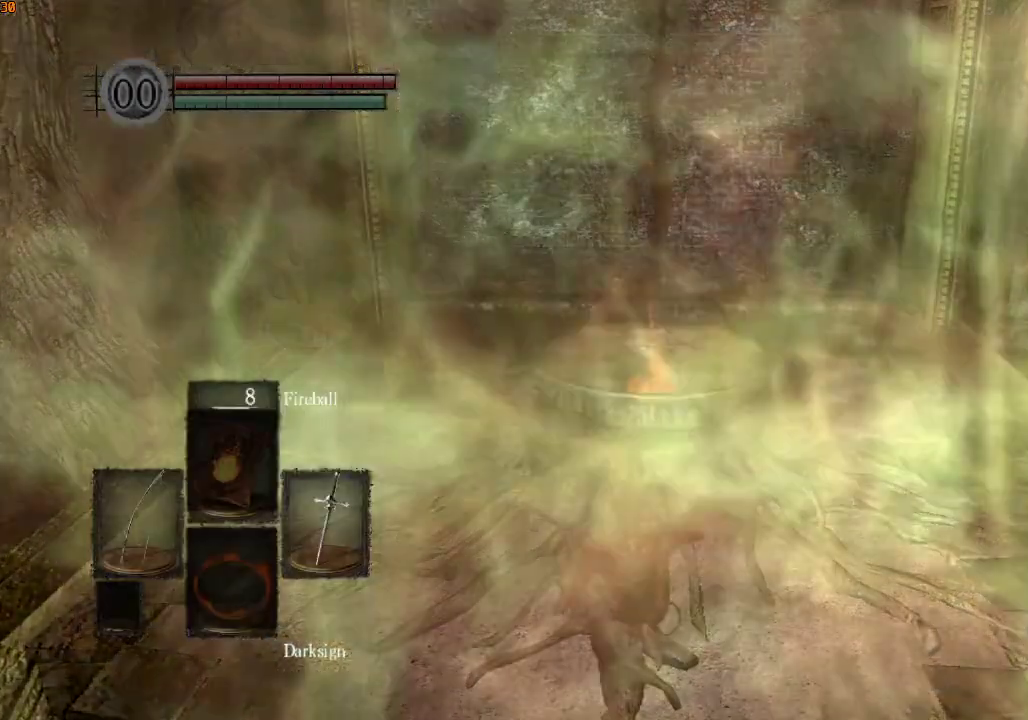
{"buttons": [], "left_stick": "center", "right_stick": "center", "events": []}
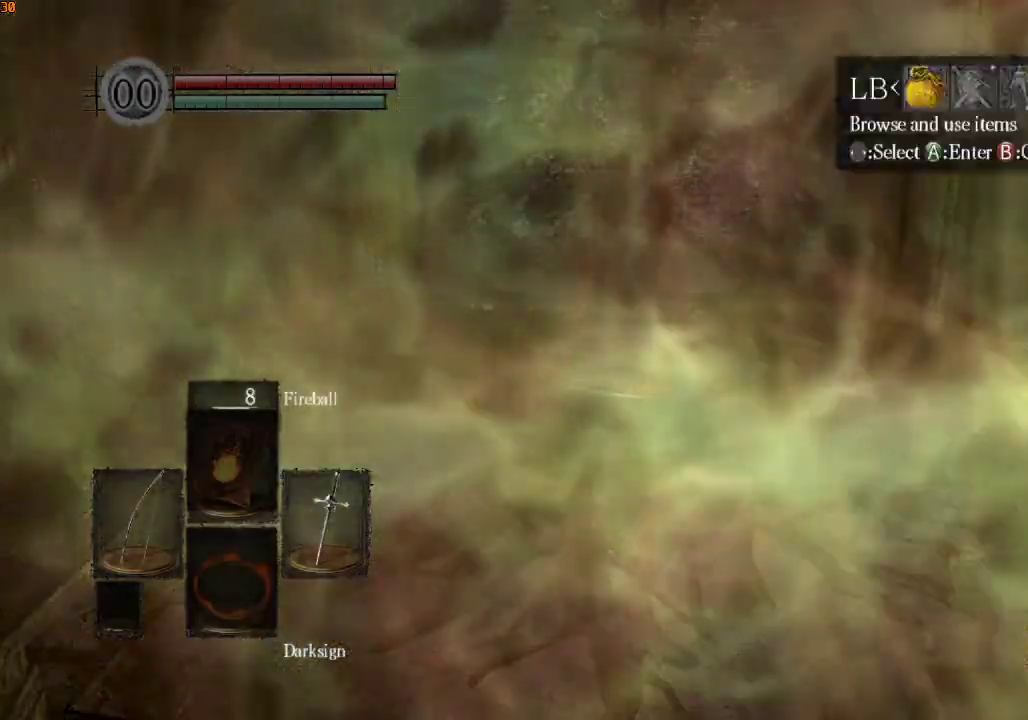
{"buttons": ["DPAD_RIGHT"], "left_stick": "center", "right_stick": "center", "events": [[267, "DPAD_RIGHT", "down"], [367, "CROSS", "down"], [367, "DPAD_RIGHT", "up"], [433, "CROSS", "up"], [467, "DPAD_RIGHT", "down"]]}
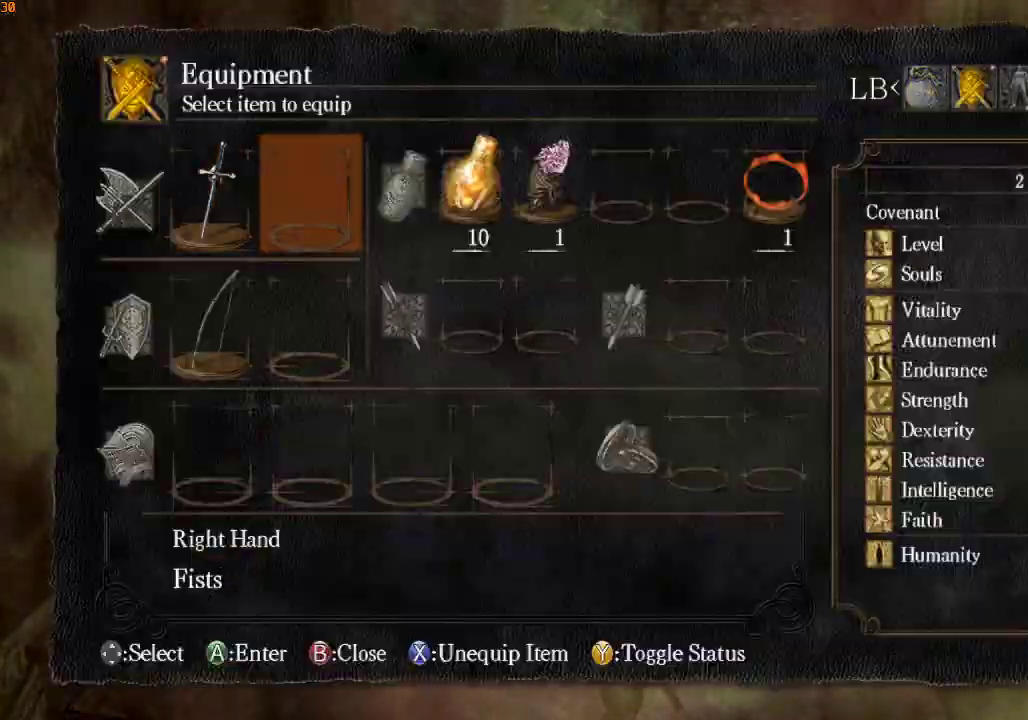
{"buttons": ["DPAD_LEFT"], "left_stick": "center", "right_stick": "center", "events": [[33, "DPAD_RIGHT", "up"], [100, "DPAD_RIGHT", "down"], [167, "DPAD_RIGHT", "up"], [267, "DPAD_RIGHT", "down"], [300, "DPAD_RIGHT", "up"], [500, "DPAD_LEFT", "down"]]}
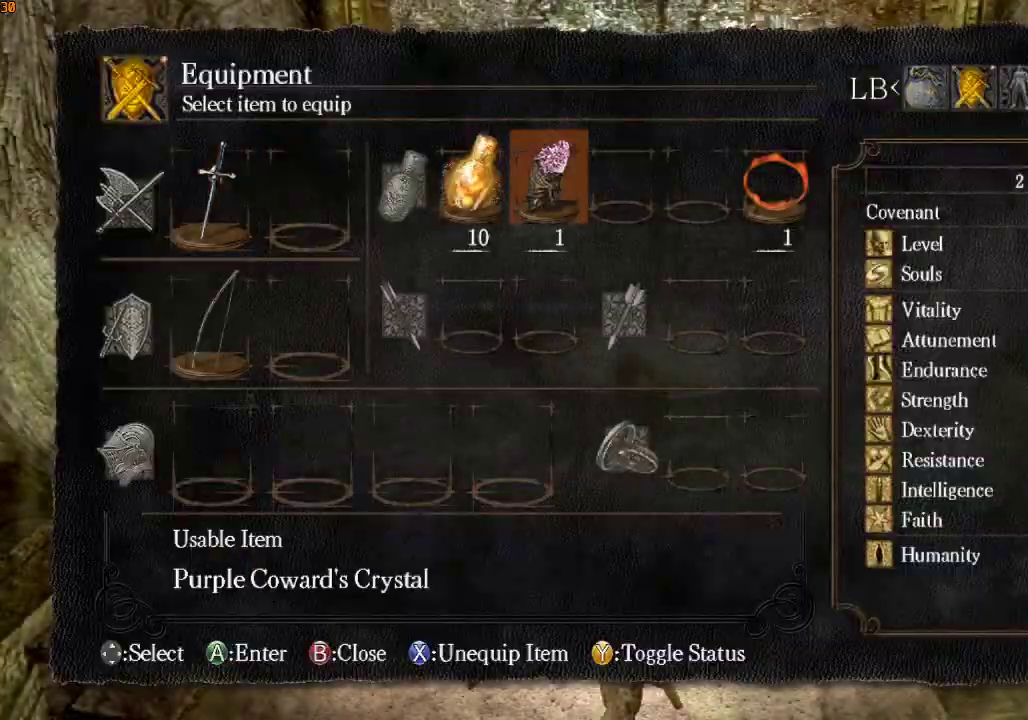
{"buttons": [], "left_stick": "center", "right_stick": "center", "events": [[67, "CROSS", "down"], [67, "DPAD_LEFT", "up"], [200, "CROSS", "up"]]}
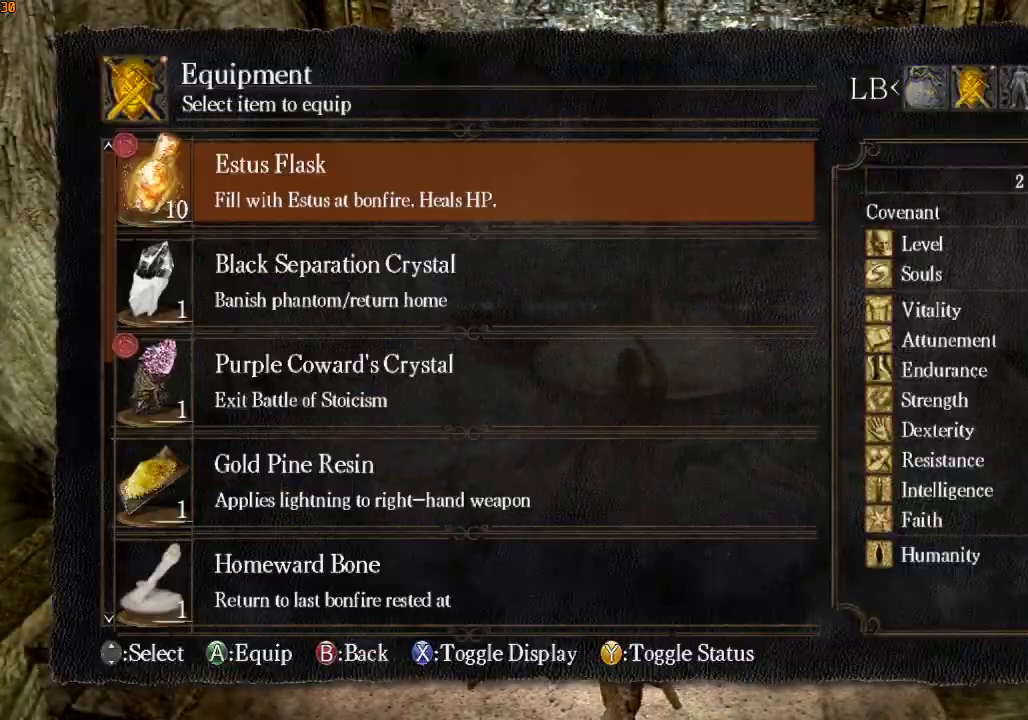
{"buttons": ["DPAD_RIGHT"], "left_stick": "center", "right_stick": "center", "events": [[133, "DPAD_DOWN", "down"], [167, "DPAD_DOWN", "up"], [233, "DPAD_DOWN", "down"], [300, "CROSS", "down"], [333, "DPAD_DOWN", "up"], [433, "CROSS", "up"], [433, "DPAD_RIGHT", "down"]]}
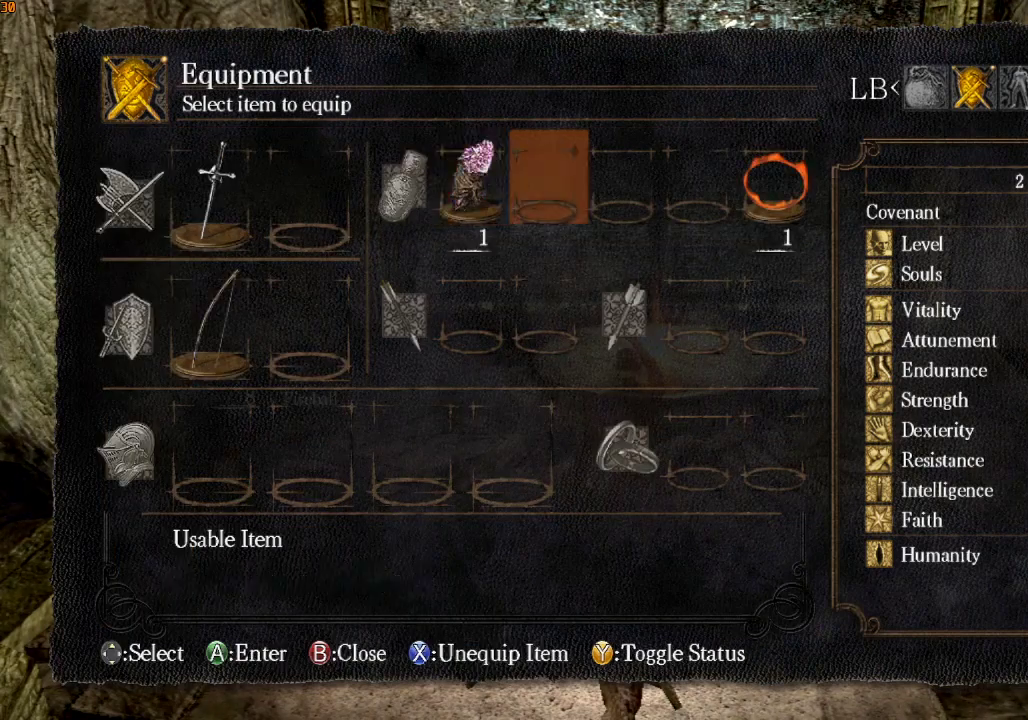
{"buttons": [], "left_stick": "center", "right_stick": "center", "events": [[33, "CROSS", "down"], [33, "DPAD_RIGHT", "up"], [167, "CROSS", "up"]]}
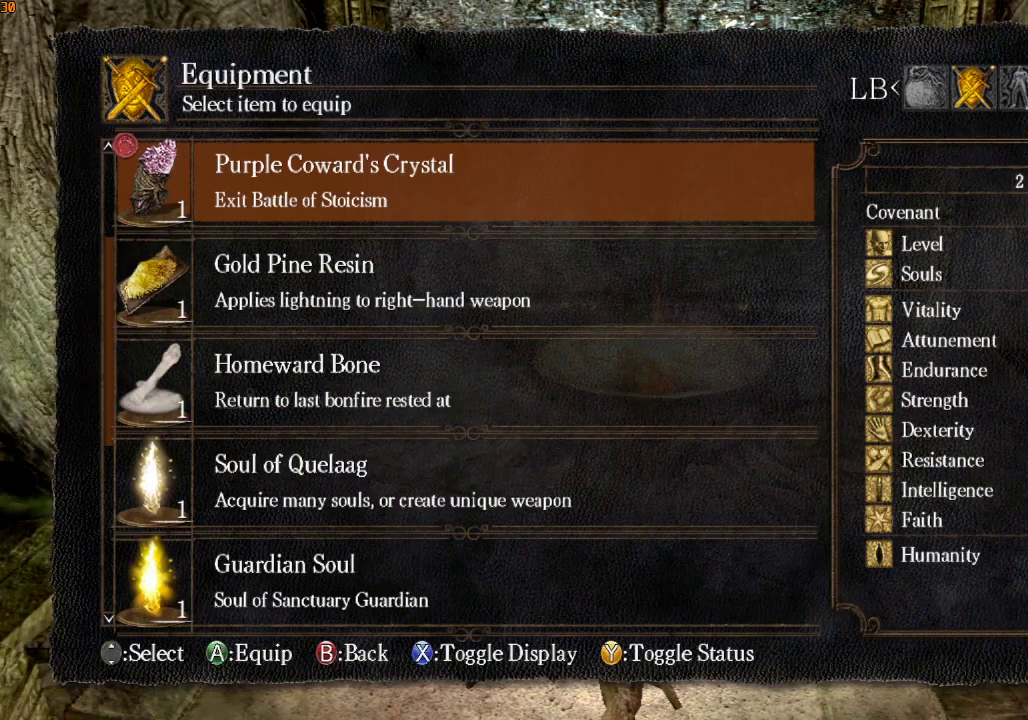
{"buttons": [], "left_stick": "center", "right_stick": "center", "events": [[67, "DPAD_DOWN", "down"], [100, "DPAD_DOWN", "up"], [333, "DPAD_UP", "down"], [400, "DPAD_UP", "up"], [433, "DPAD_UP", "down"], [500, "DPAD_UP", "up"]]}
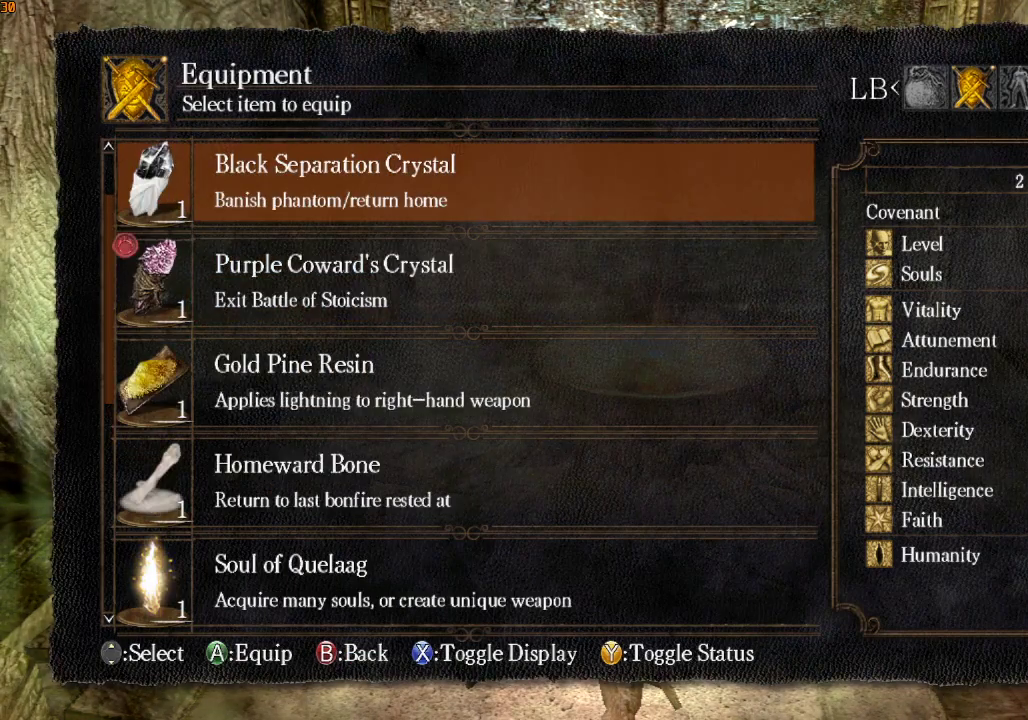
{"buttons": [], "left_stick": "center", "right_stick": "center", "events": [[133, "CROSS", "down"], [233, "CROSS", "up"]]}
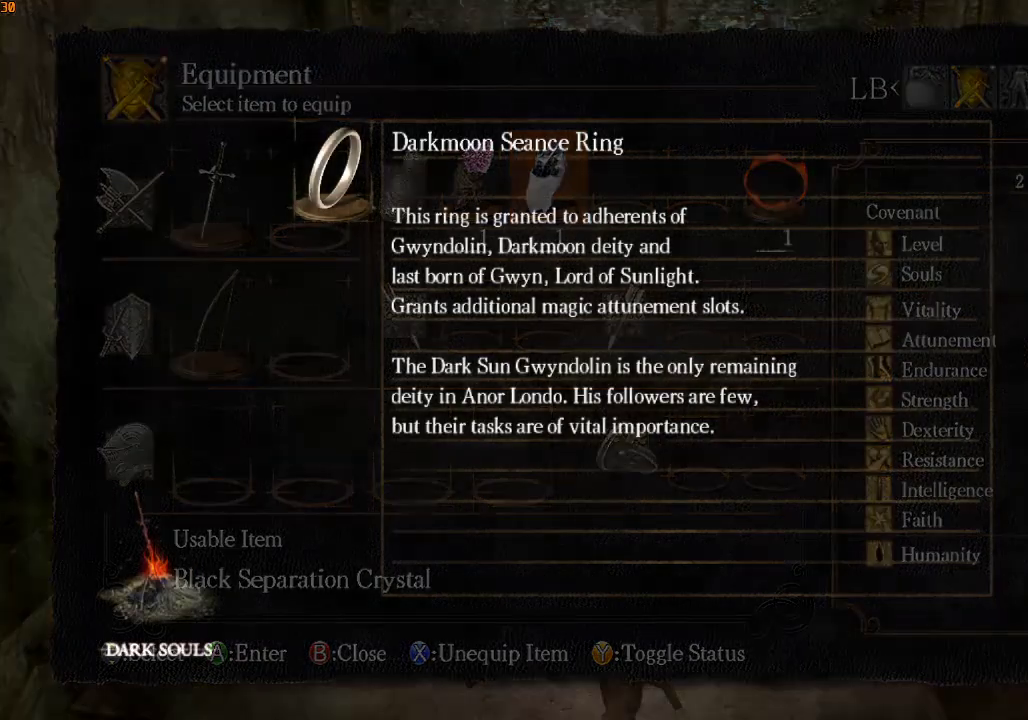
{"buttons": ["CROSS"], "left_stick": "center", "right_stick": "center", "events": [[100, "CROSS", "down"], [167, "CROSS", "up"], [367, "DPAD_UP", "down"], [433, "CROSS", "down"], [433, "DPAD_UP", "up"]]}
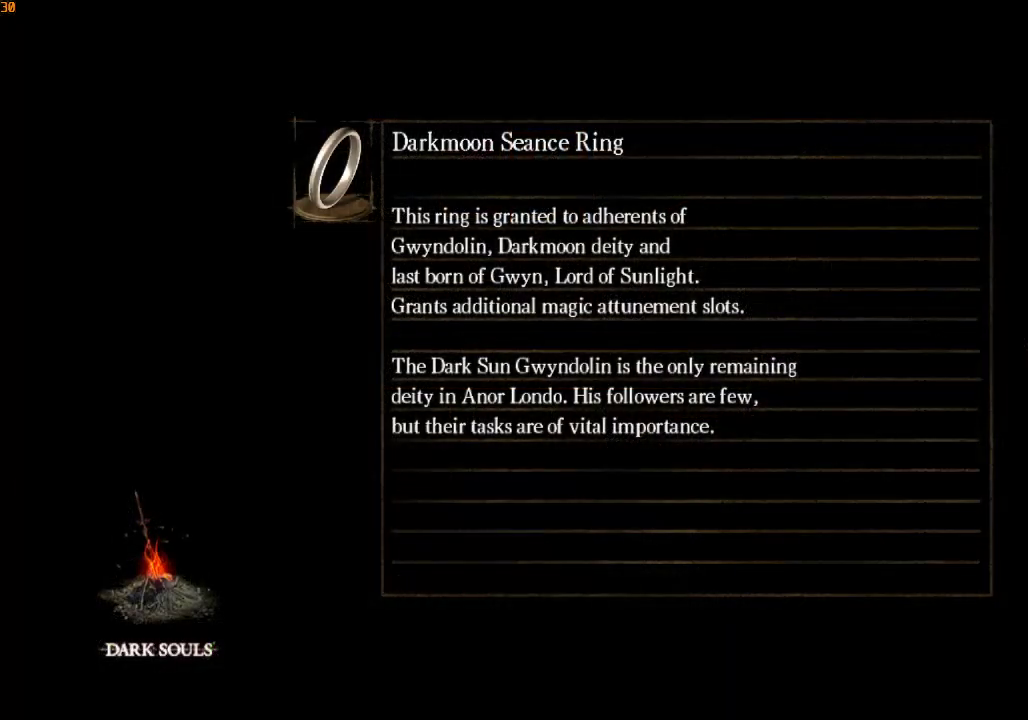
{"buttons": [], "left_stick": "center", "right_stick": "center", "events": [[67, "CROSS", "up"]]}
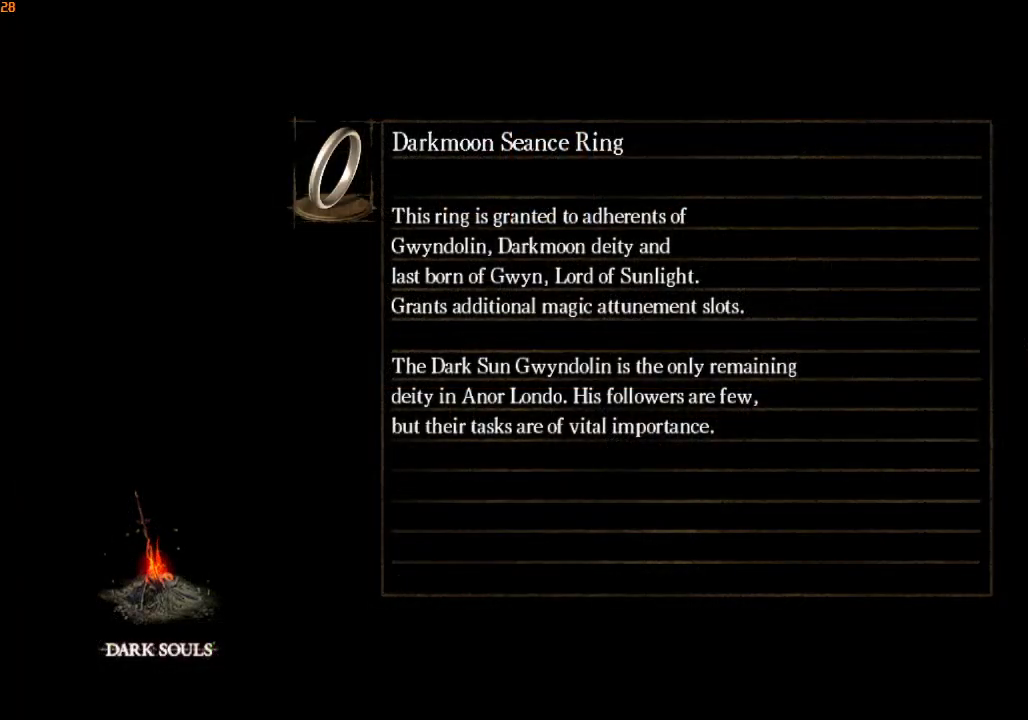
{"buttons": [], "left_stick": "up-right", "right_stick": "center", "events": [[167, "left_stick", "up-right"]]}
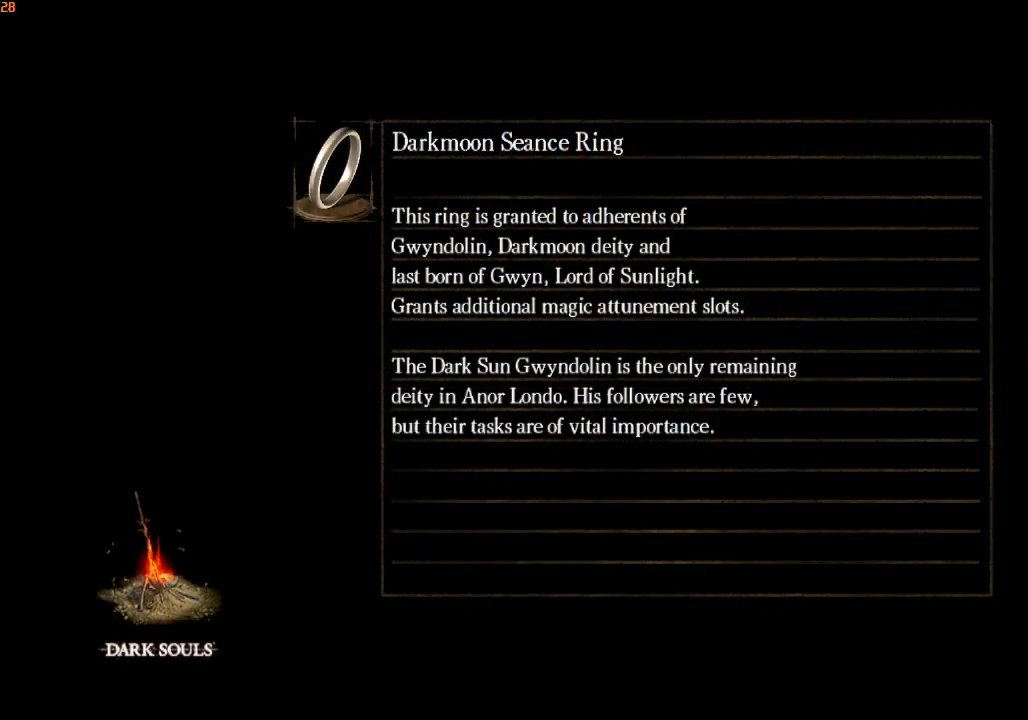
{"buttons": [], "left_stick": "up-right", "right_stick": "center", "events": []}
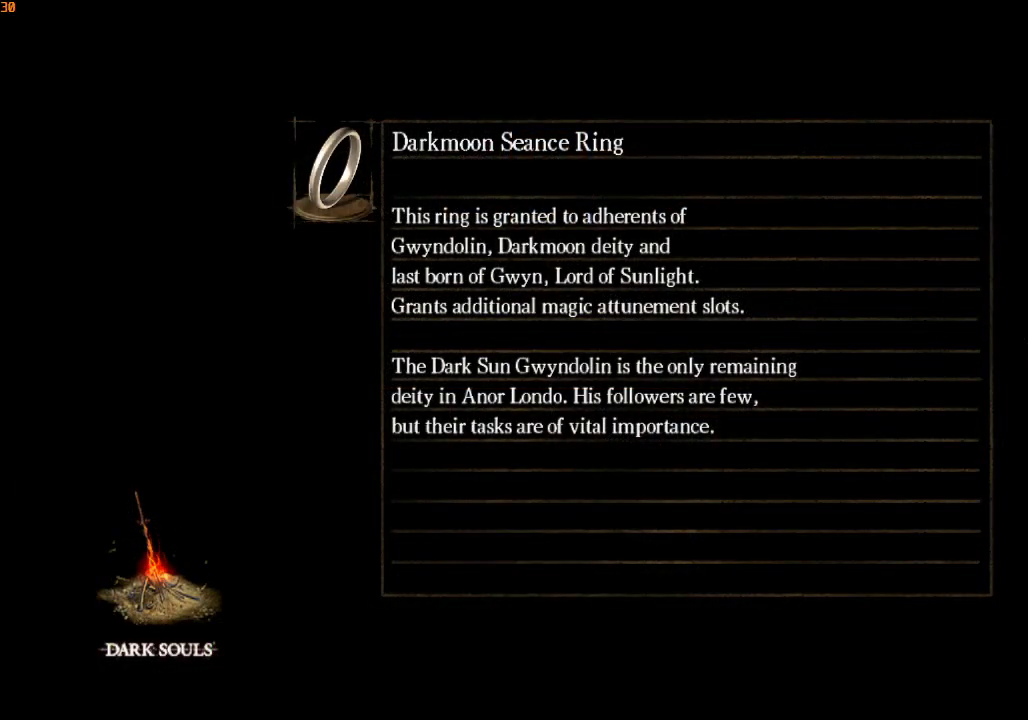
{"buttons": [], "left_stick": "right", "right_stick": "center", "events": [[300, "left_stick", "right"]]}
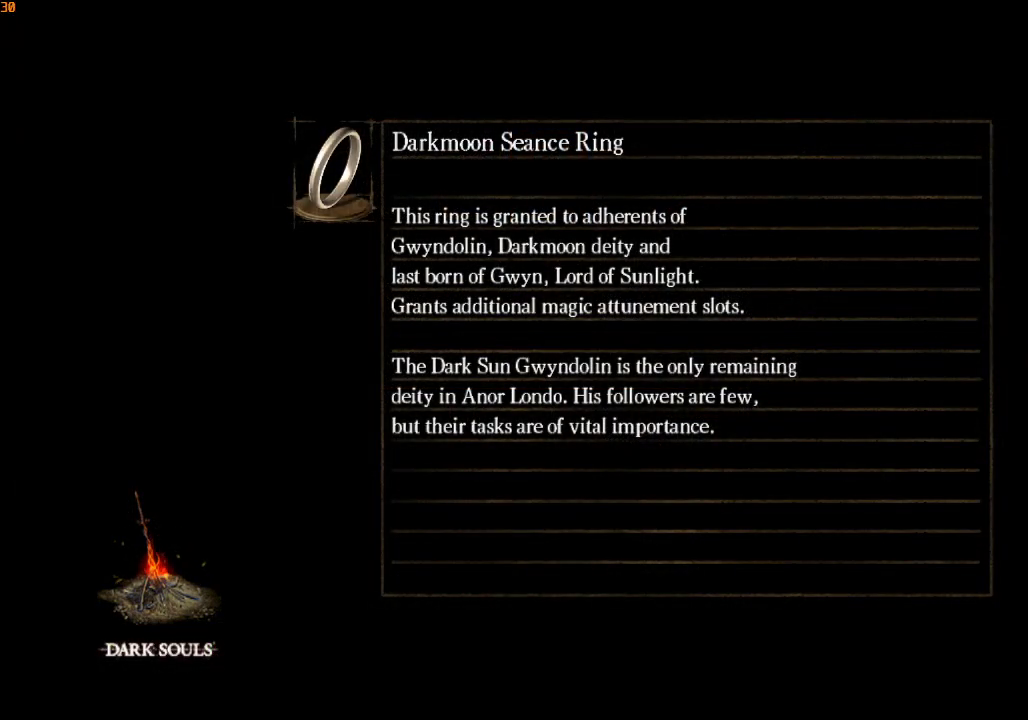
{"buttons": [], "left_stick": "center", "right_stick": "center", "events": [[233, "left_stick", "center"]]}
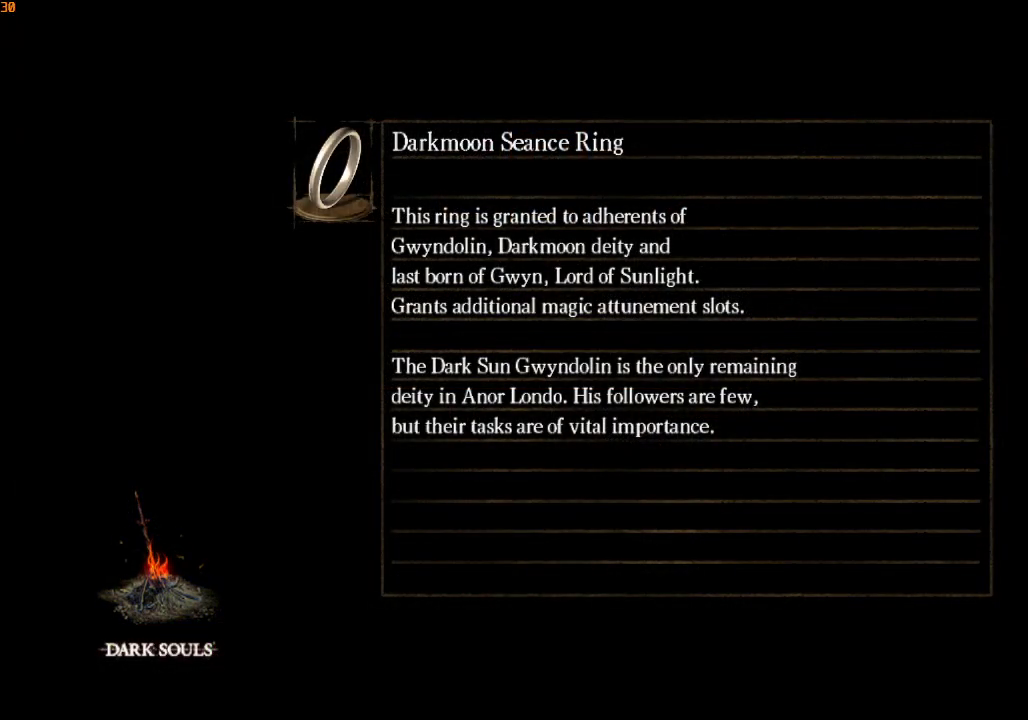
{"buttons": [], "left_stick": "center", "right_stick": "center", "events": []}
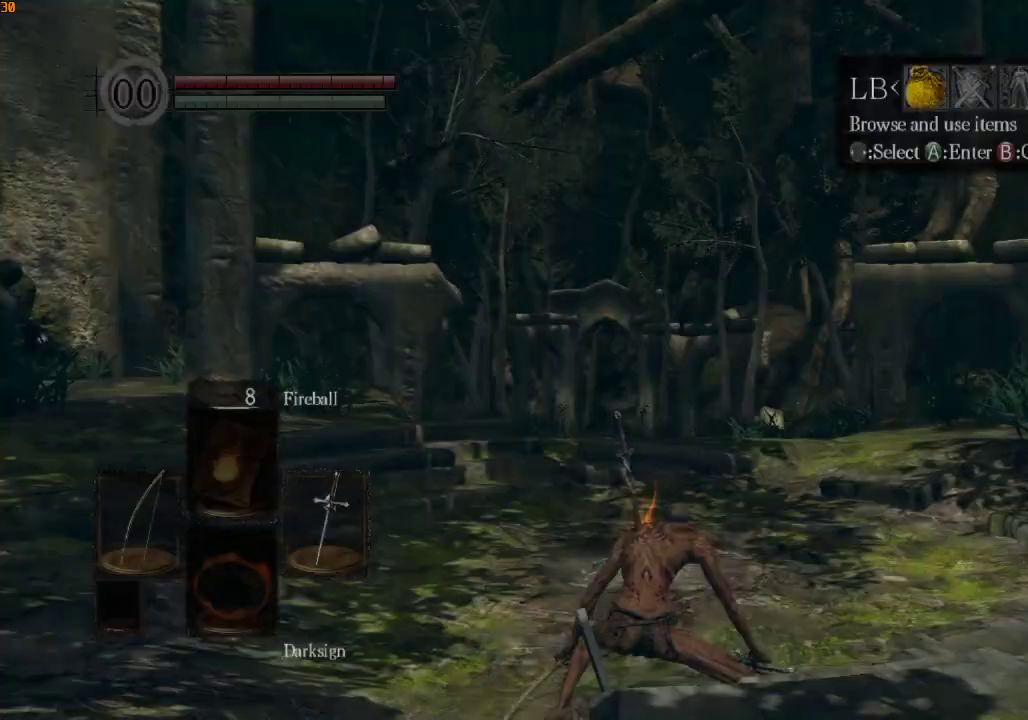
{"buttons": ["DPAD_RIGHT"], "left_stick": "center", "right_stick": "center", "events": [[67, "DPAD_RIGHT", "down"], [133, "DPAD_RIGHT", "up"], [167, "CROSS", "down"], [233, "DPAD_RIGHT", "down"], [267, "CROSS", "up"], [300, "DPAD_RIGHT", "up"], [367, "DPAD_RIGHT", "down"], [433, "DPAD_RIGHT", "up"], [500, "DPAD_RIGHT", "down"]]}
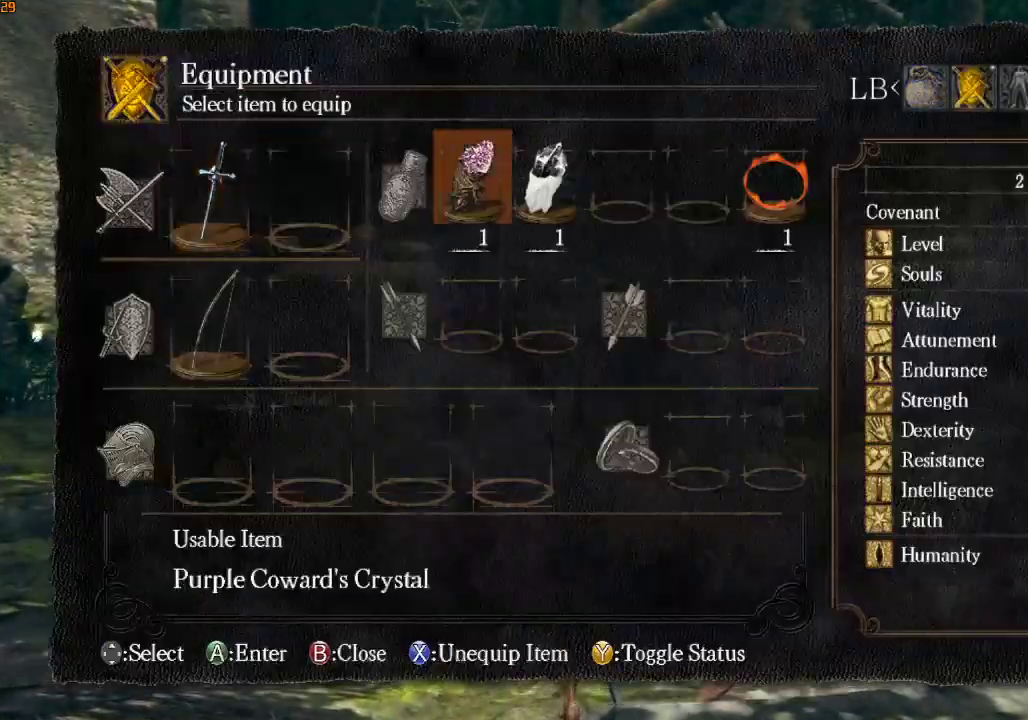
{"buttons": [], "left_stick": "center", "right_stick": "center", "events": [[67, "DPAD_RIGHT", "up"], [167, "CROSS", "down"], [267, "CROSS", "up"], [333, "DPAD_UP", "down"], [367, "CROSS", "down"], [367, "DPAD_UP", "up"], [433, "CROSS", "up"]]}
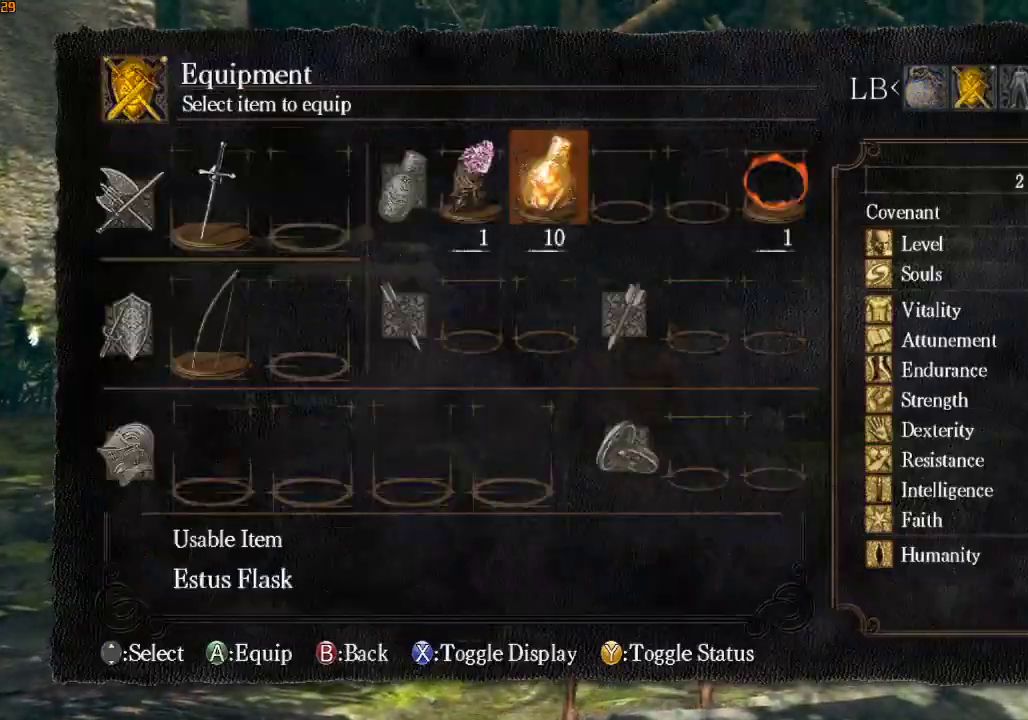
{"buttons": ["R1"], "left_stick": "up-right", "right_stick": "down-right", "events": [[67, "left_stick", "up-right"], [233, "R1", "down"], [300, "right_stick", "down-right"]]}
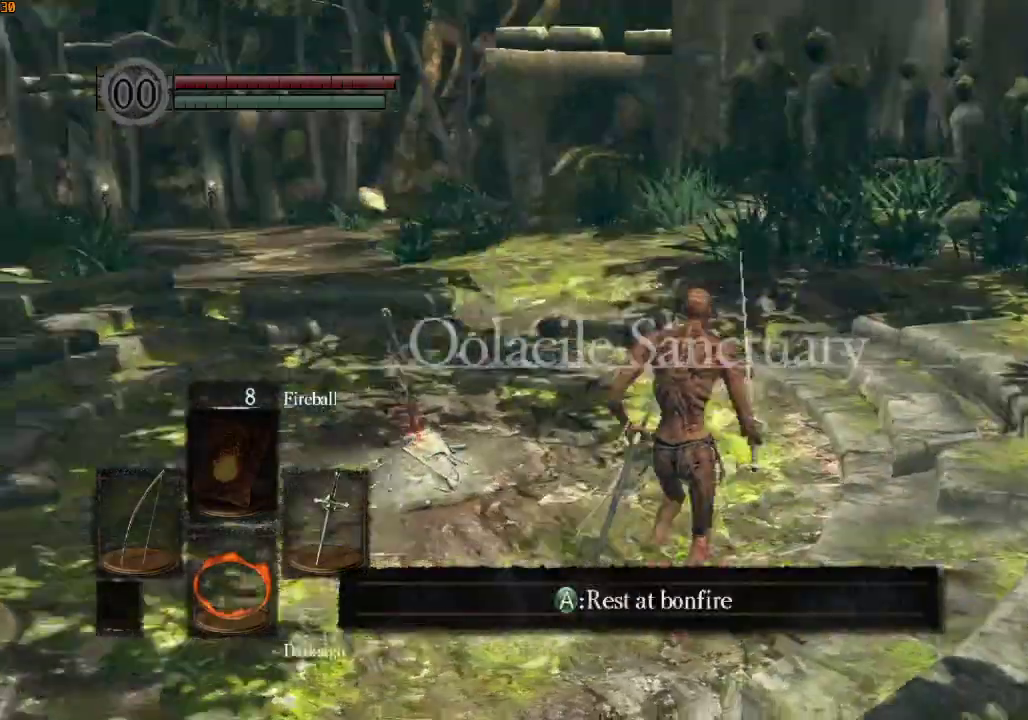
{"buttons": ["R1"], "left_stick": "up", "right_stick": "center"}
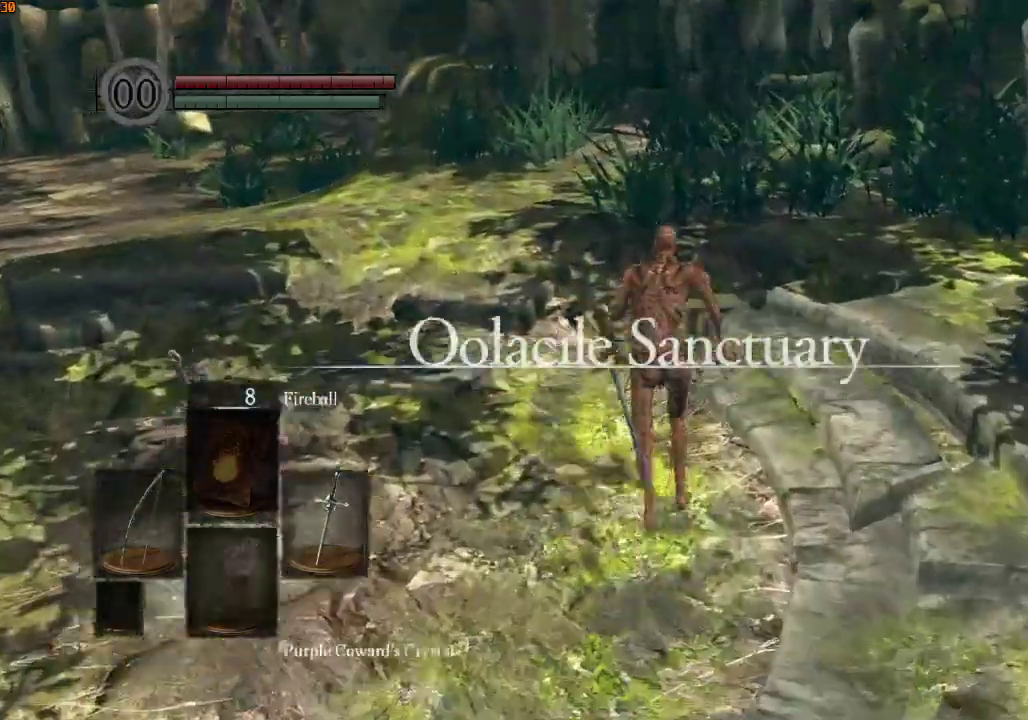
{"buttons": ["R1"], "left_stick": "up", "right_stick": "up-right", "events": [[133, "right_stick", "up-right"]]}